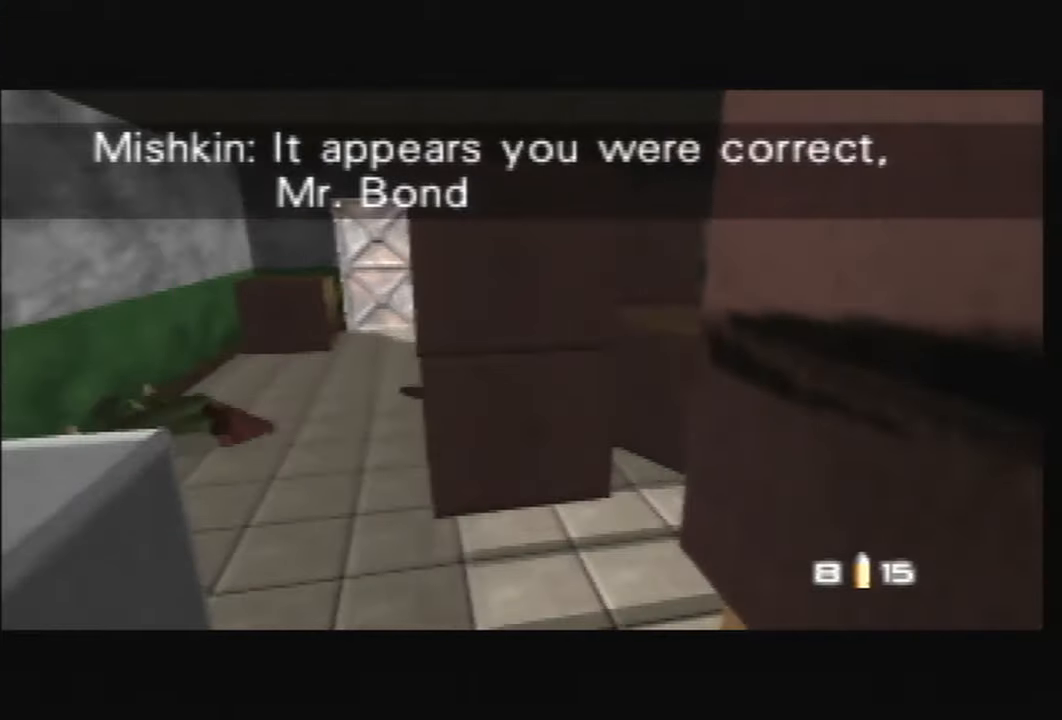
Gameplay with a controller (Nintendo layout); each line is a JSON object with the inputs held at the frame after it. "button_events" lists button changes between this image and that frame as [ms after this image, input, new state], when the widget could be followed in between (sticks are given only as held states). Not read: L3 R3 Z.
{"buttons": ["A"], "left_stick": "center", "button_events": [[501, "A", "down"]]}
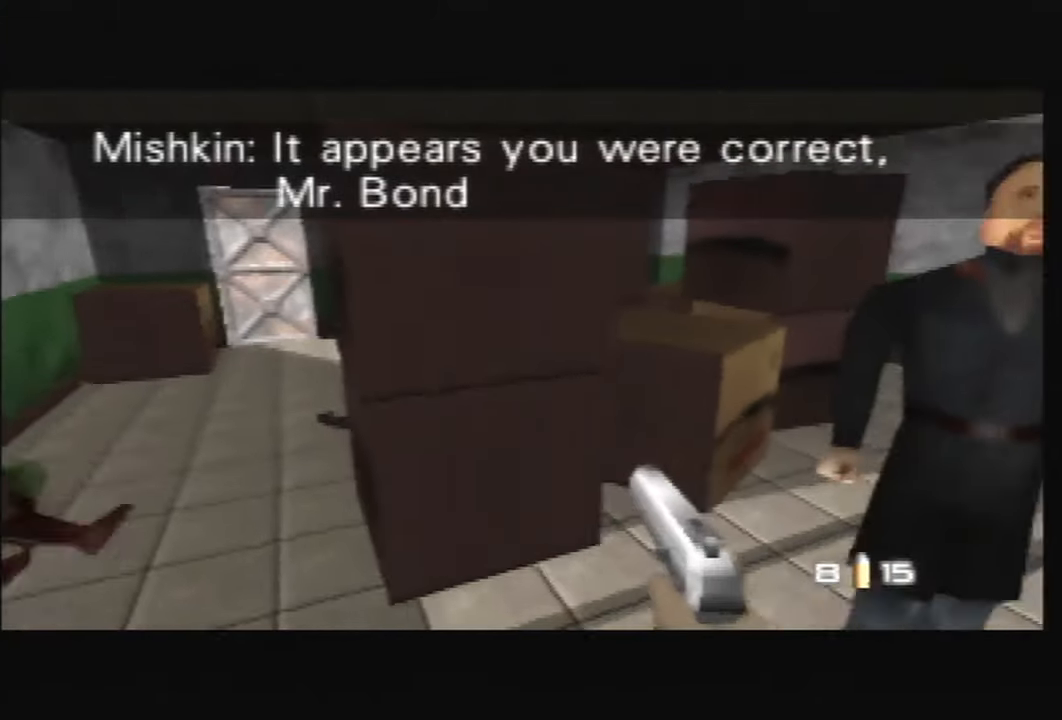
{"buttons": [], "left_stick": "right", "button_events": [[133, "A", "up"]]}
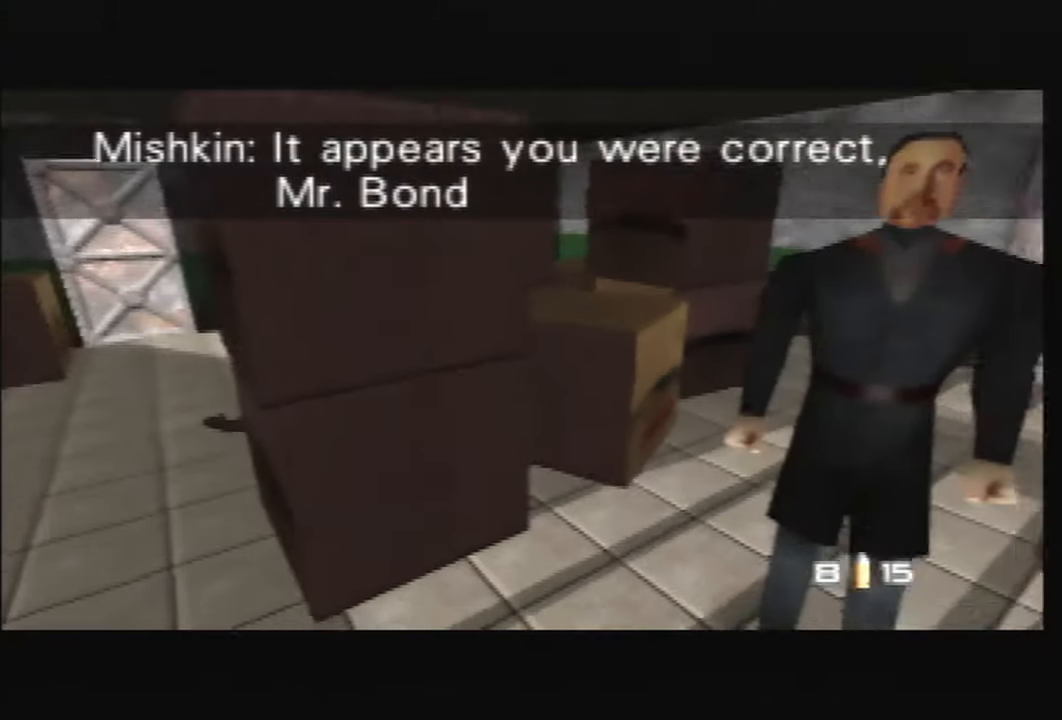
{"buttons": ["C_DOWN"], "left_stick": "left", "button_events": [[167, "C_RIGHT", "down"], [234, "C_RIGHT", "up"], [301, "C_DOWN", "down"]]}
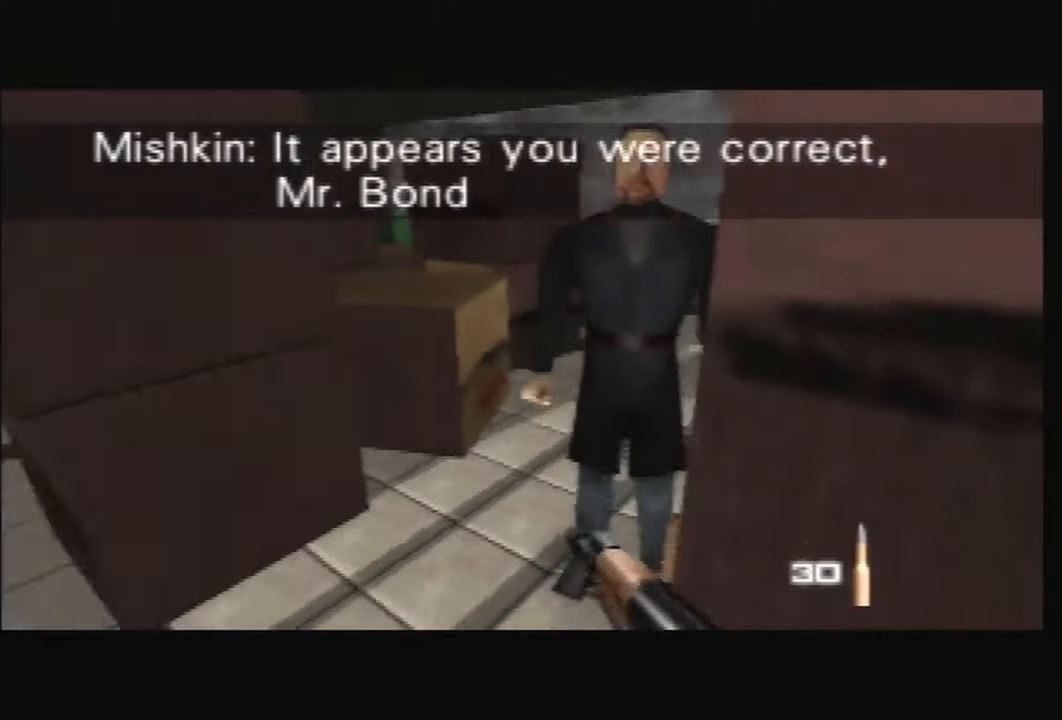
{"buttons": [], "left_stick": "center", "button_events": [[67, "C_DOWN", "up"], [300, "A", "down"], [434, "A", "up"]]}
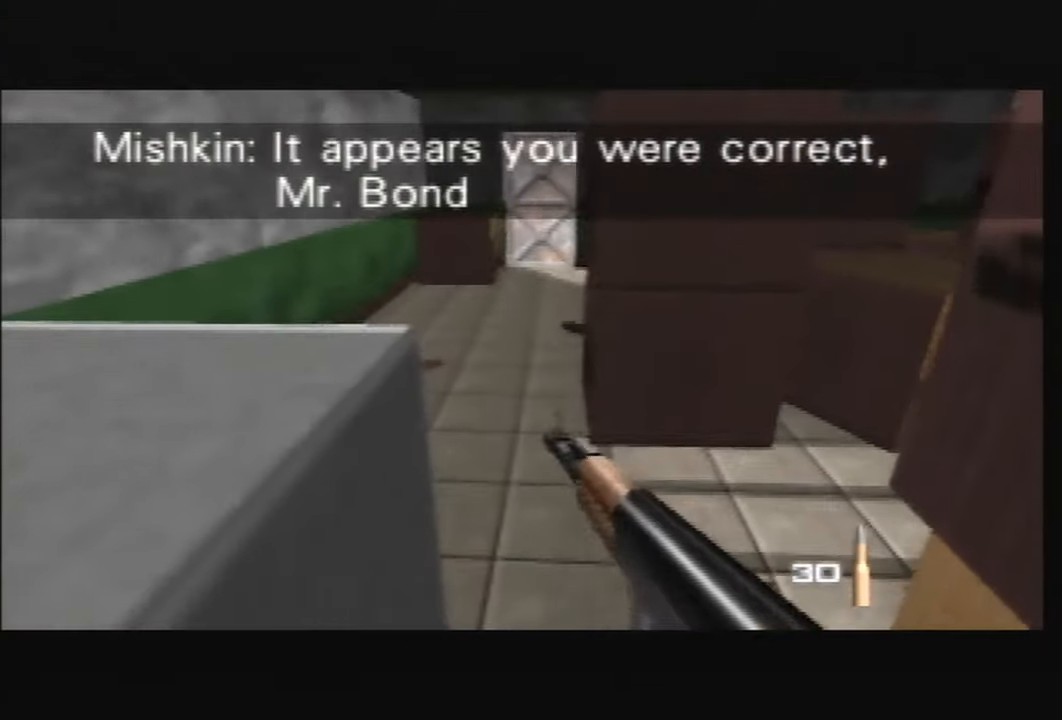
{"buttons": [], "left_stick": "right", "button_events": [[101, "C_UP", "down"], [167, "C_UP", "up"]]}
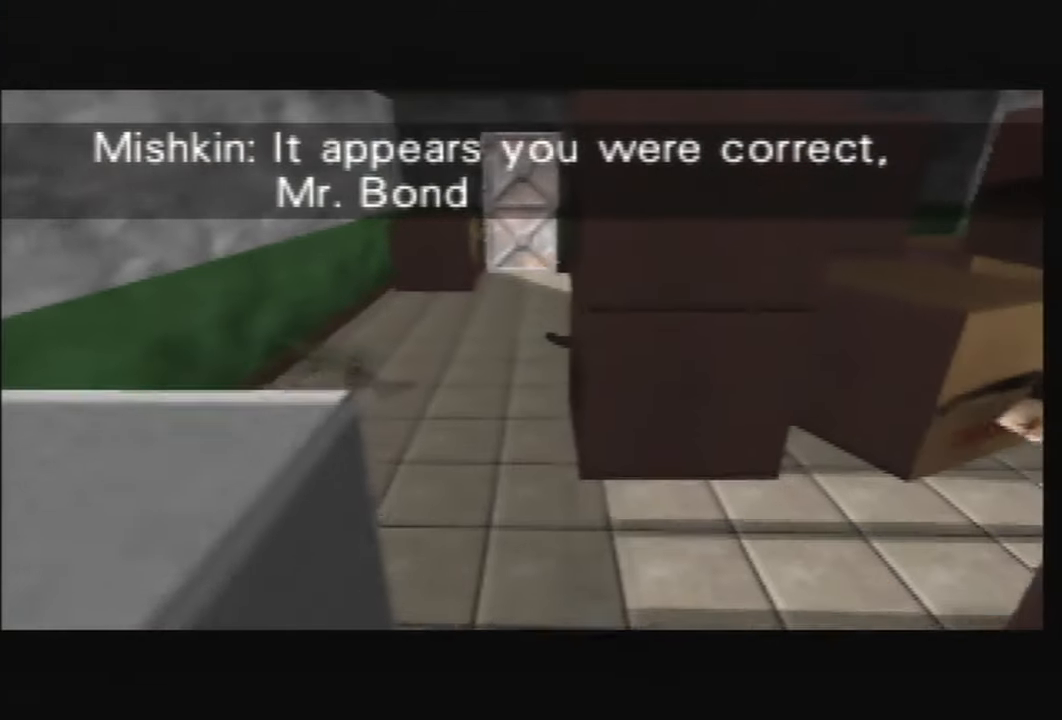
{"buttons": [], "left_stick": "center", "button_events": []}